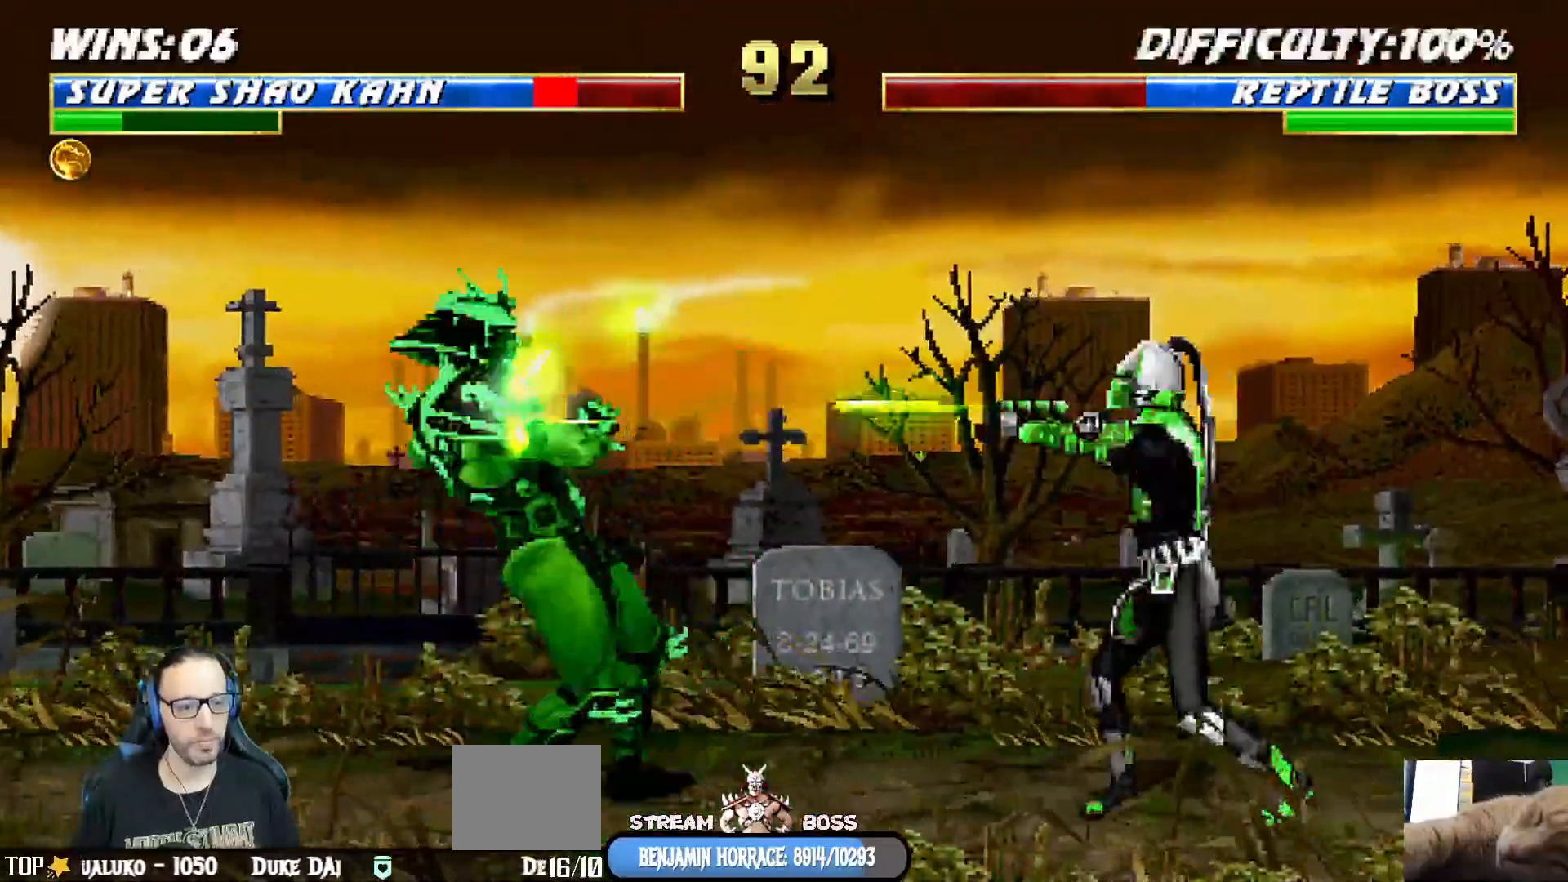
Gameplay with a controller (PlayStation layout); each line is a JSON object with the inputs held at the frame after it. "events" lists button and stick changes between this image and that frame as [ms after this image, input, new state], when the widget could be followed in between.
{"buttons": ["CIRCLE", "R1"], "left_stick": "center", "right_stick": "center", "events": [[67, "CROSS", "up"], [150, "R1", "down"], [233, "DPAD_RIGHT", "down"], [233, "L1", "down"], [267, "CIRCLE", "up"], [300, "R1", "up"], [400, "CIRCLE", "down"], [417, "DPAD_RIGHT", "up"], [417, "L1", "up"], [417, "R1", "down"]]}
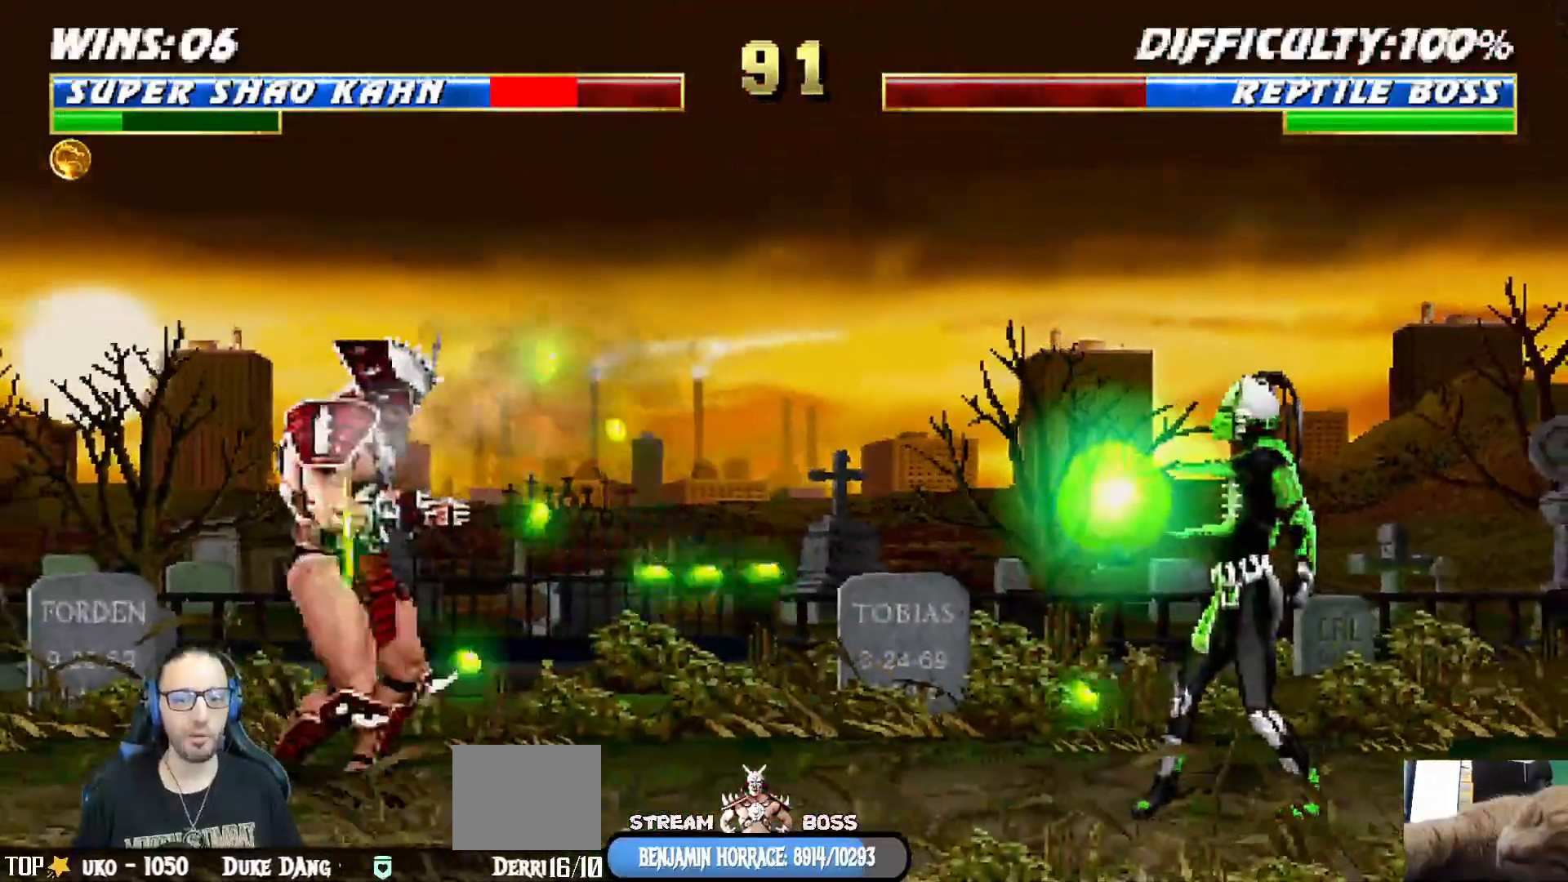
{"buttons": ["R1"], "left_stick": "center", "right_stick": "center", "events": [[117, "CIRCLE", "up"]]}
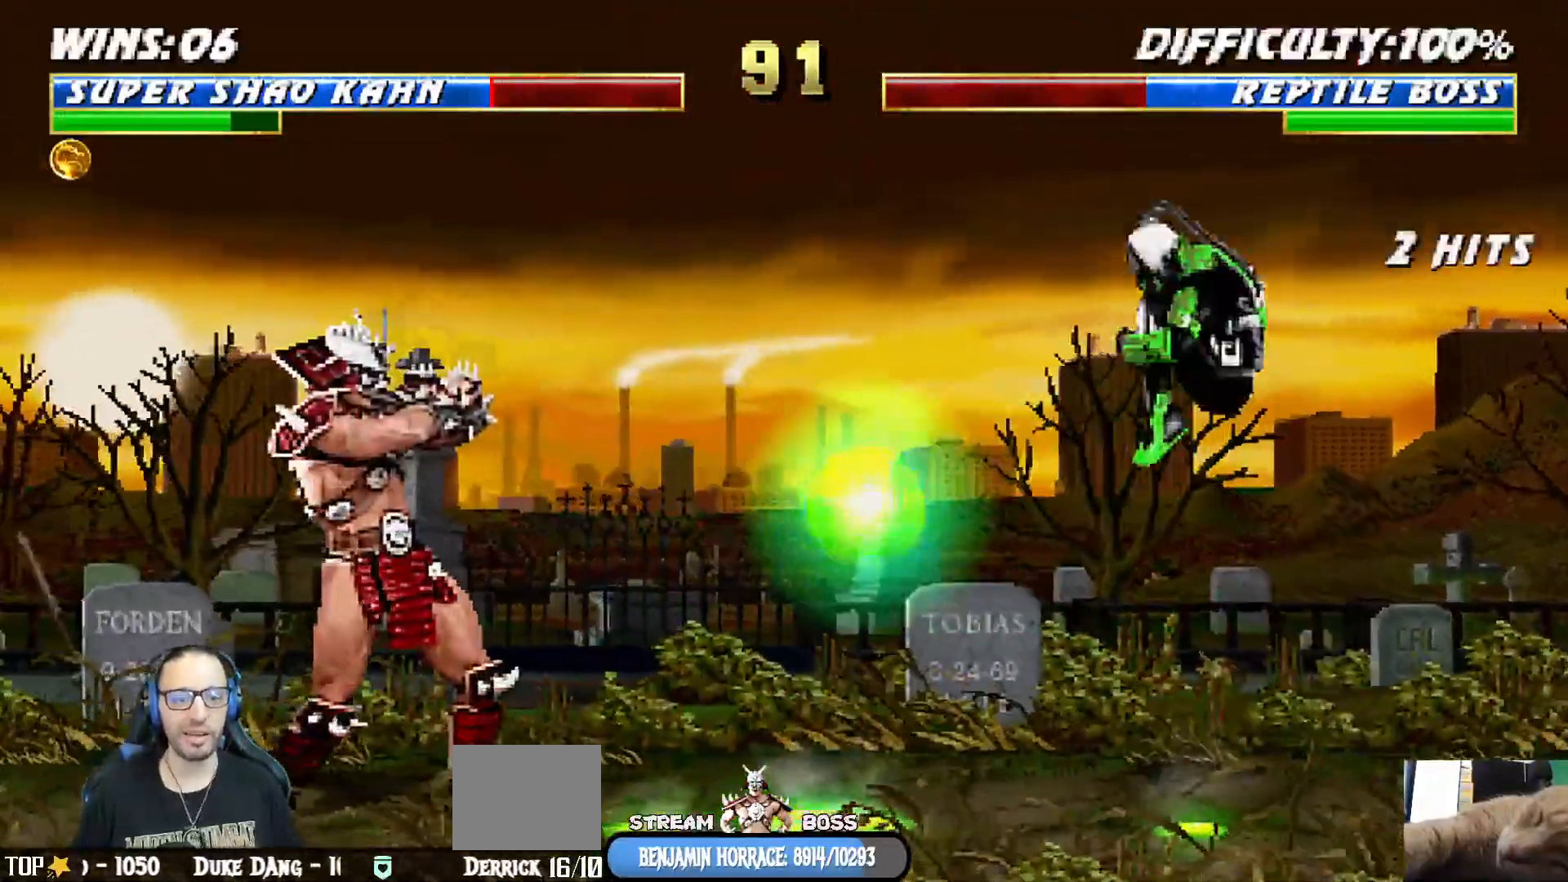
{"buttons": ["R1"], "left_stick": "center", "right_stick": "center", "events": []}
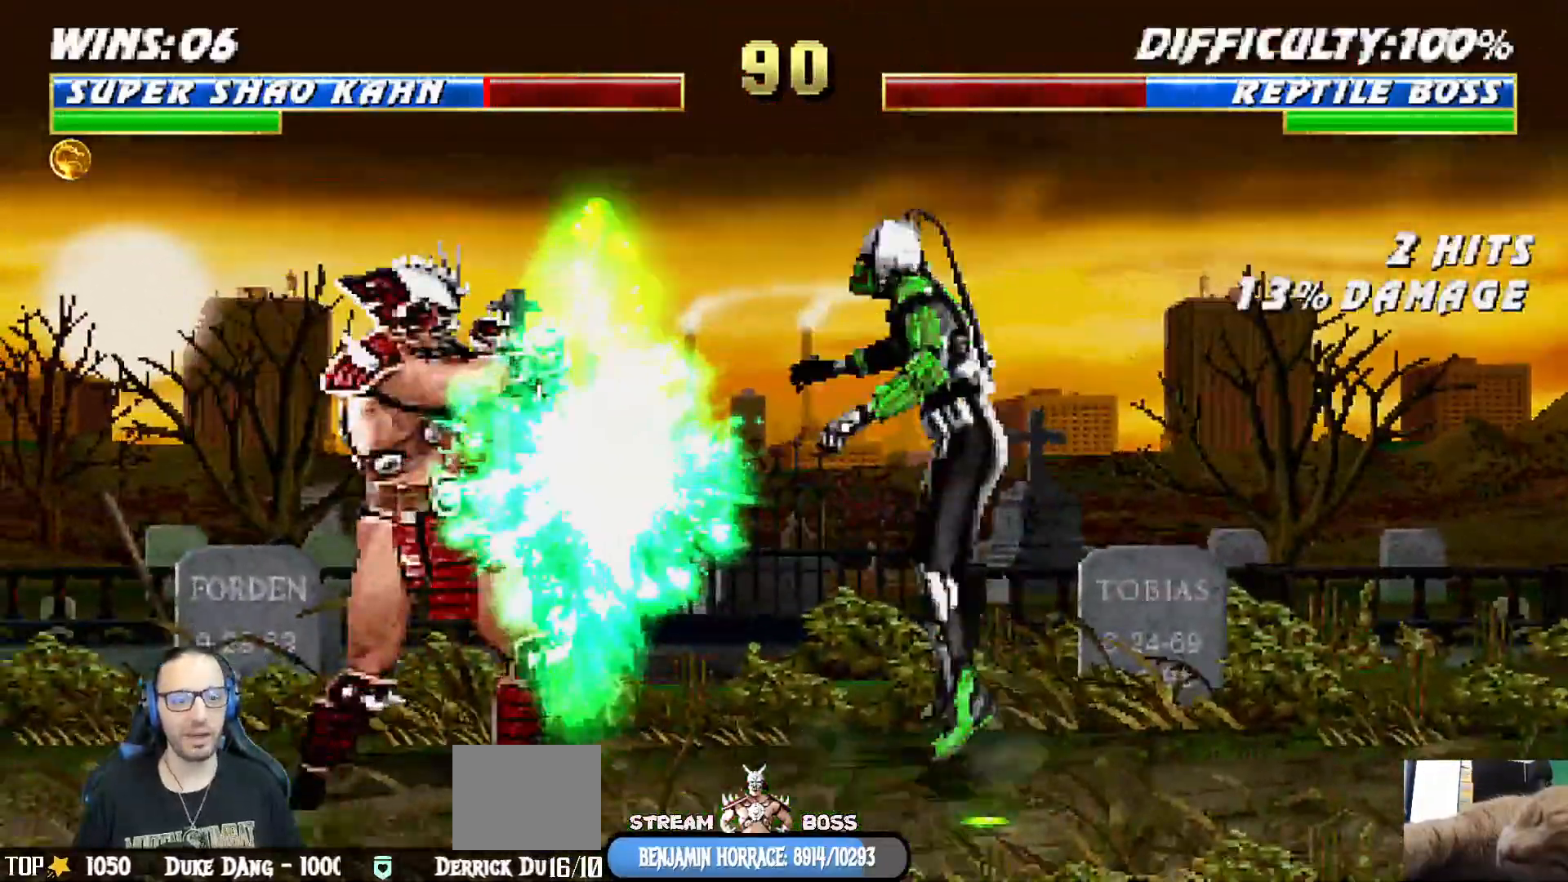
{"buttons": ["TRIANGLE"], "left_stick": "center", "right_stick": "center", "events": [[150, "R1", "up"], [183, "DPAD_LEFT", "down"], [267, "DPAD_LEFT", "up"], [283, "DPAD_RIGHT", "down"], [350, "TRIANGLE", "down"], [400, "DPAD_RIGHT", "up"]]}